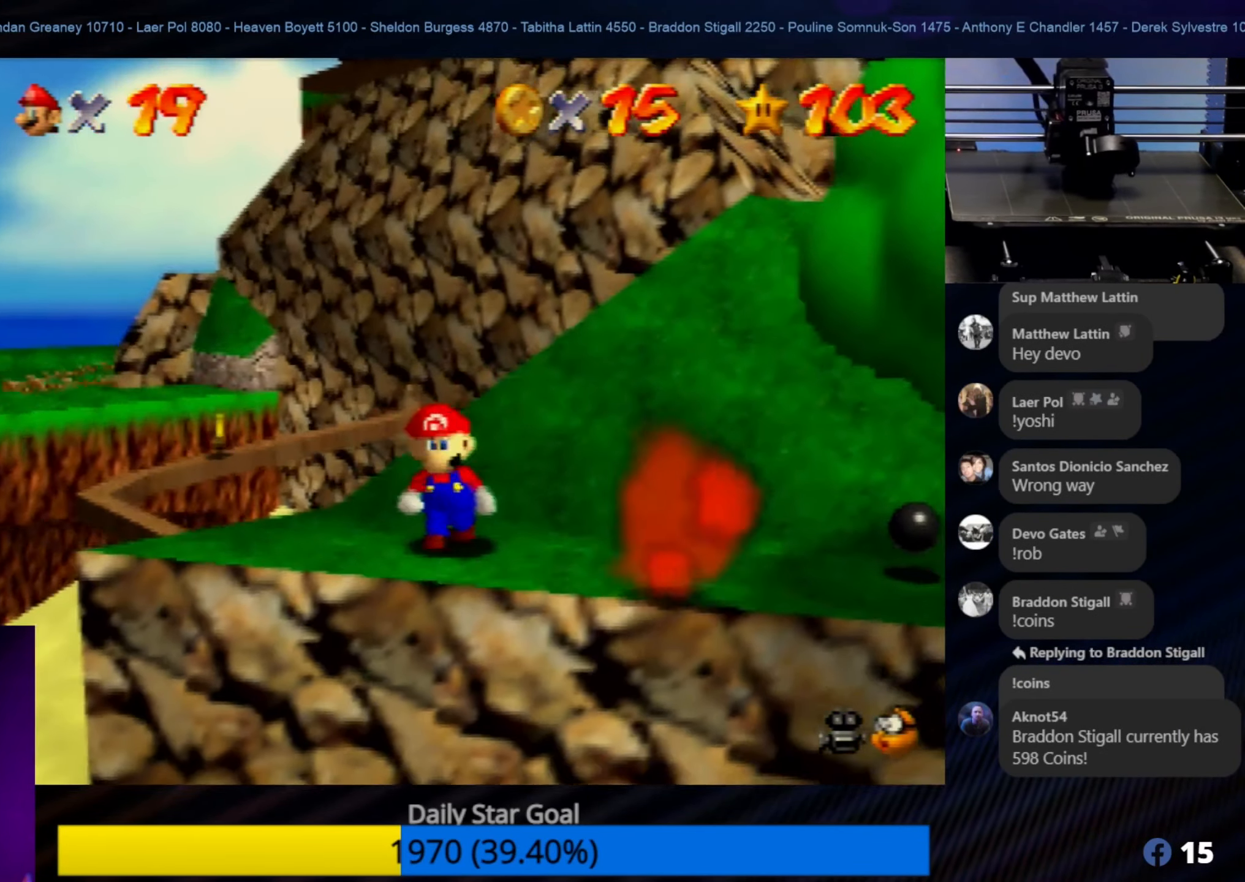
Gameplay with a controller (Nintendo layout); each line is a JSON object with the inputs held at the frame after it. "events" lists button and stick changes between this image and that frame as [ms after this image, input, new state], when the widget could be followed in between. Not read: L1 L3 R3.
{"buttons": [], "left_stick": "up-left", "events": [[84, "left_stick", "center"], [217, "left_stick", "left"], [434, "left_stick", "up-left"]]}
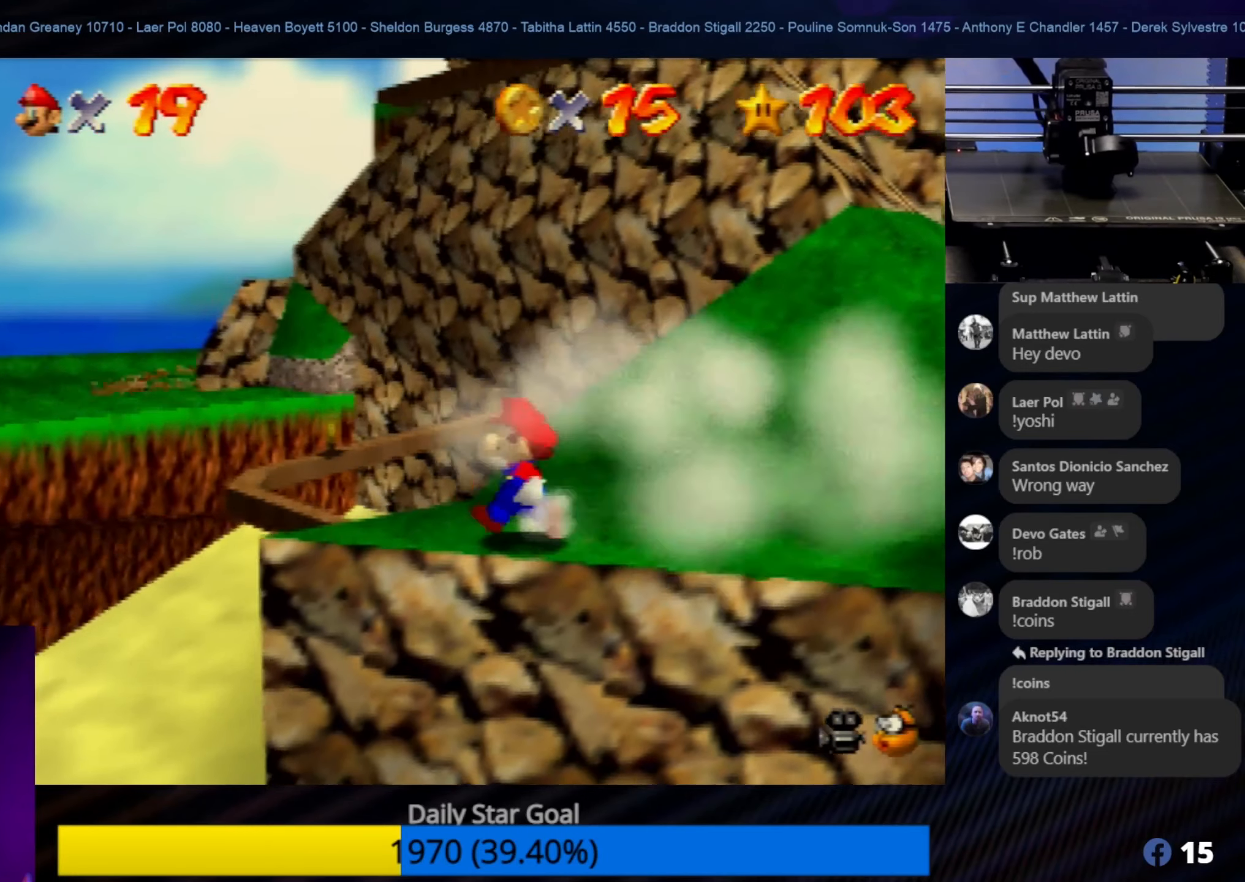
{"buttons": [], "left_stick": "center", "events": [[34, "left_stick", "center"], [167, "A", "down"], [434, "A", "up"]]}
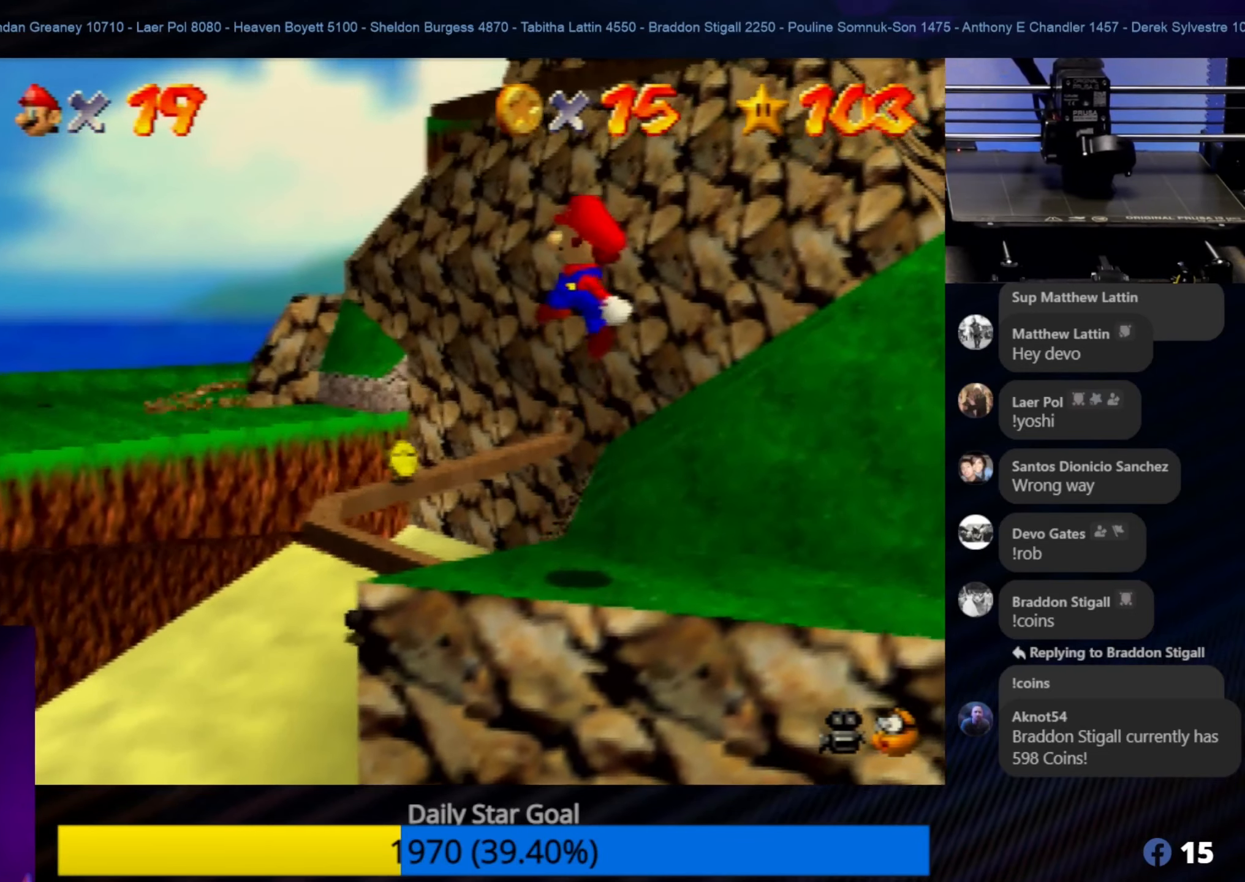
{"buttons": [], "left_stick": "center", "events": []}
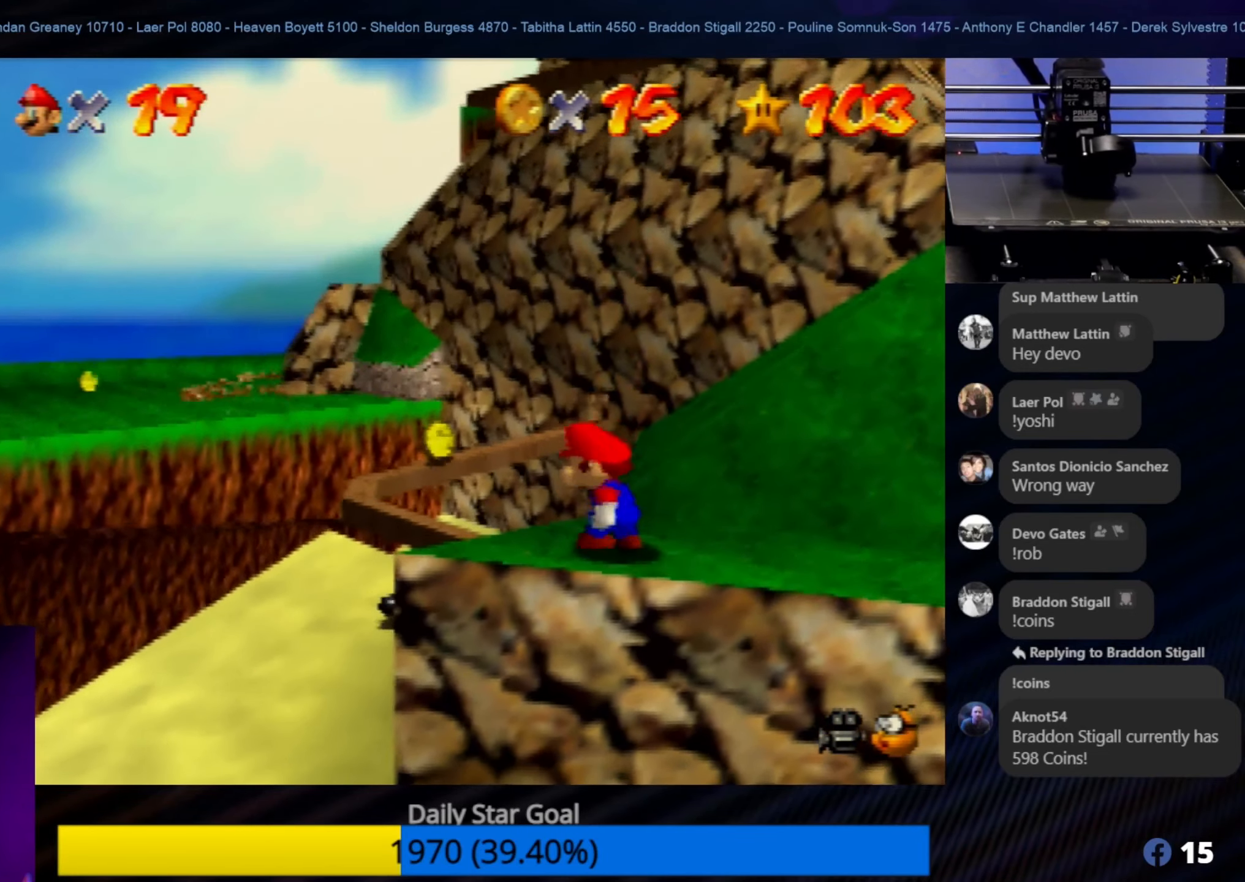
{"buttons": [], "left_stick": "center", "events": [[284, "left_stick", "up"], [484, "left_stick", "center"]]}
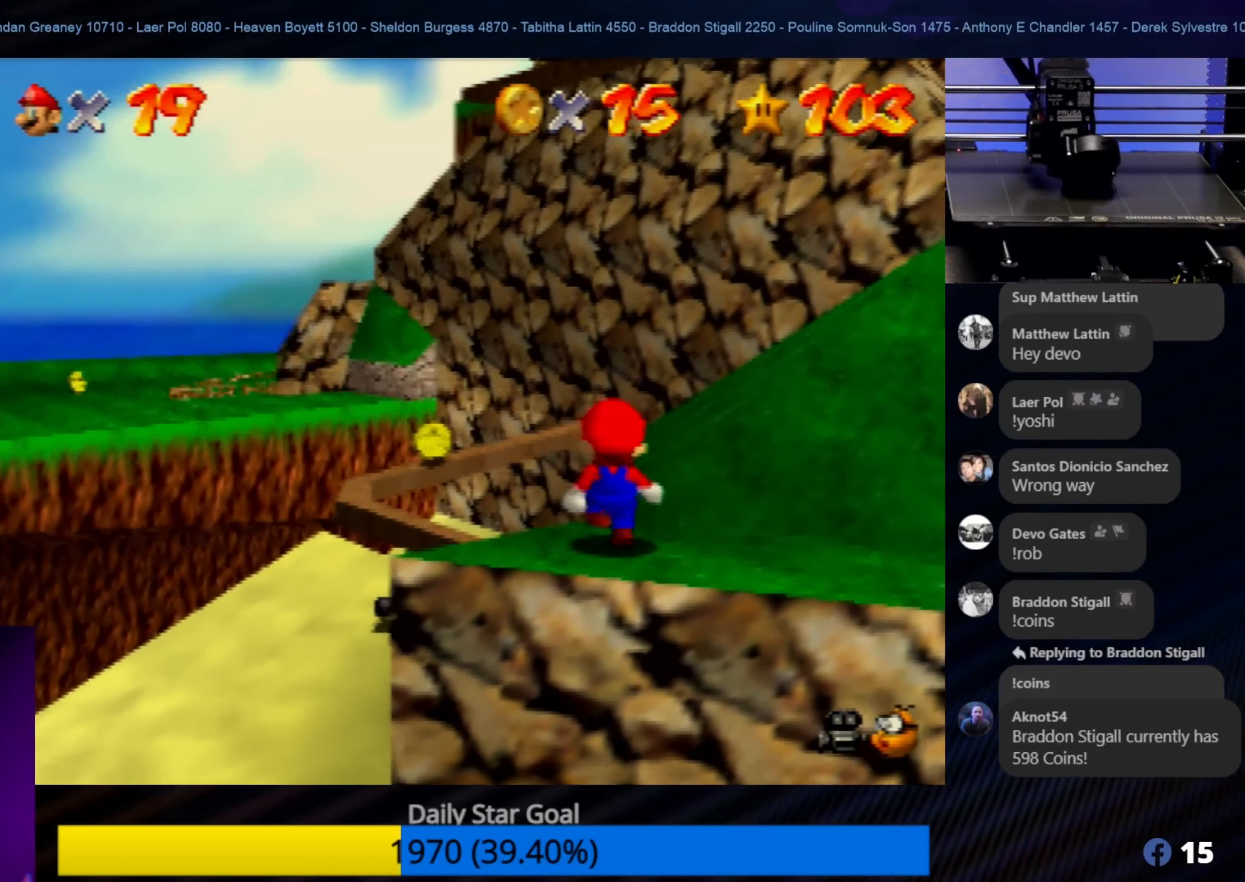
{"buttons": [], "left_stick": "center", "events": [[250, "left_stick", "down"], [367, "left_stick", "center"]]}
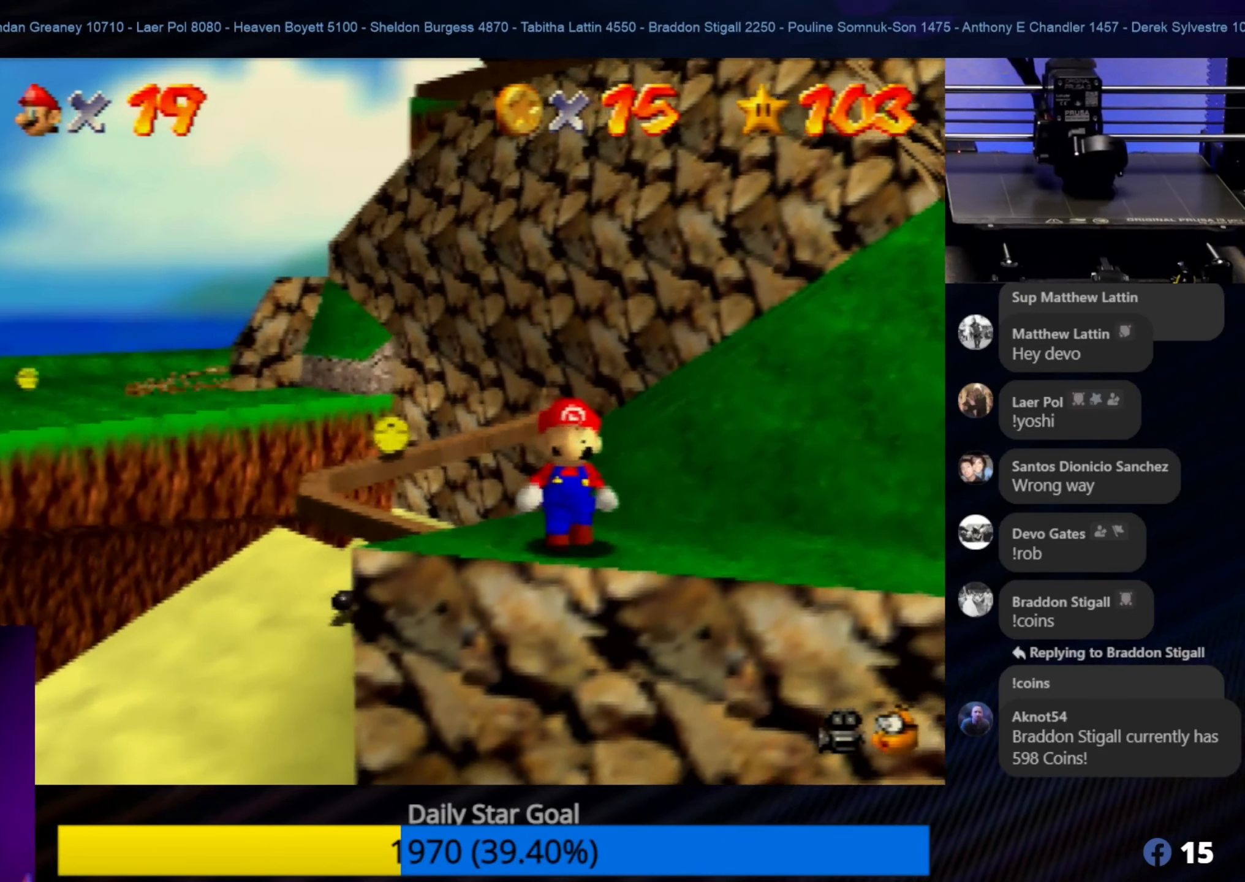
{"buttons": [], "left_stick": "up", "events": [[450, "left_stick", "up"]]}
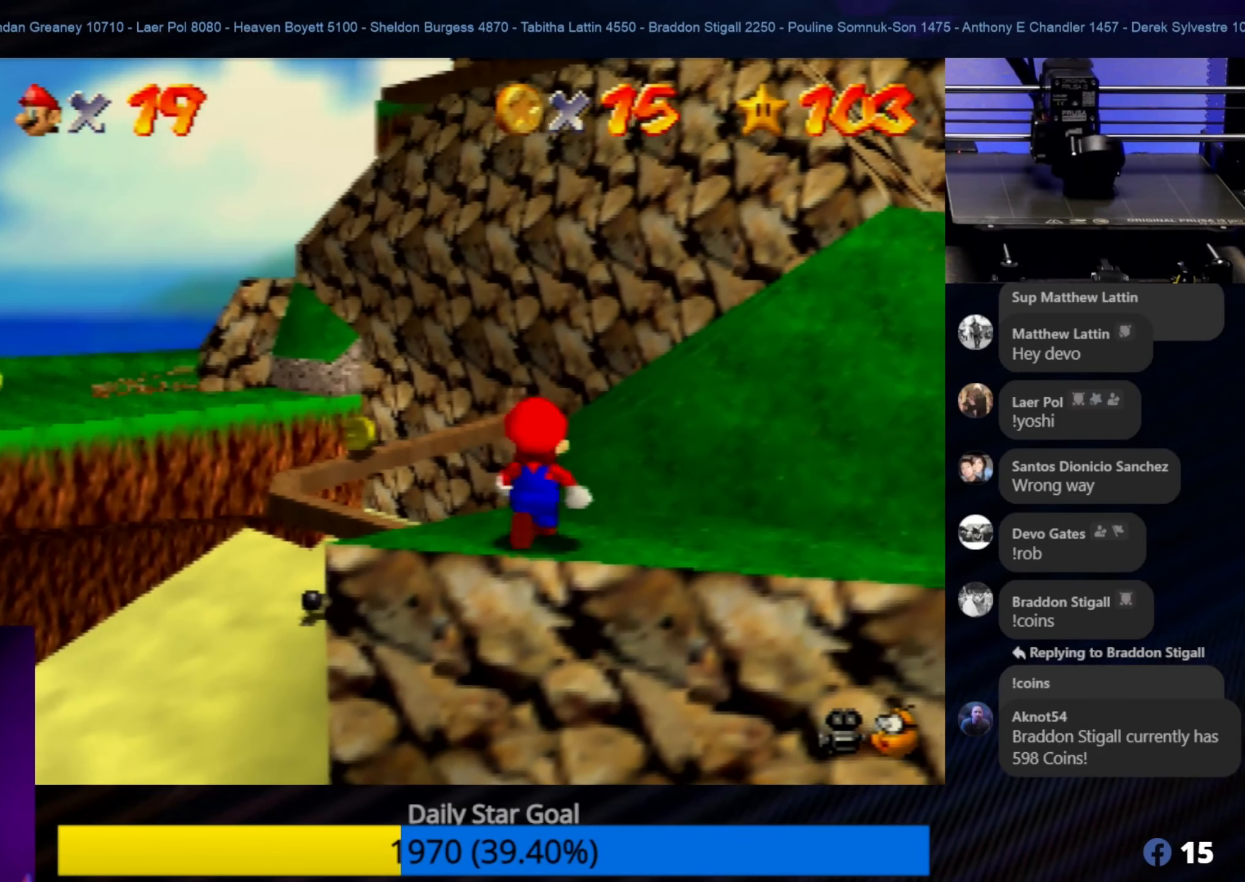
{"buttons": [], "left_stick": "up", "events": [[50, "left_stick", "center"], [400, "left_stick", "up"]]}
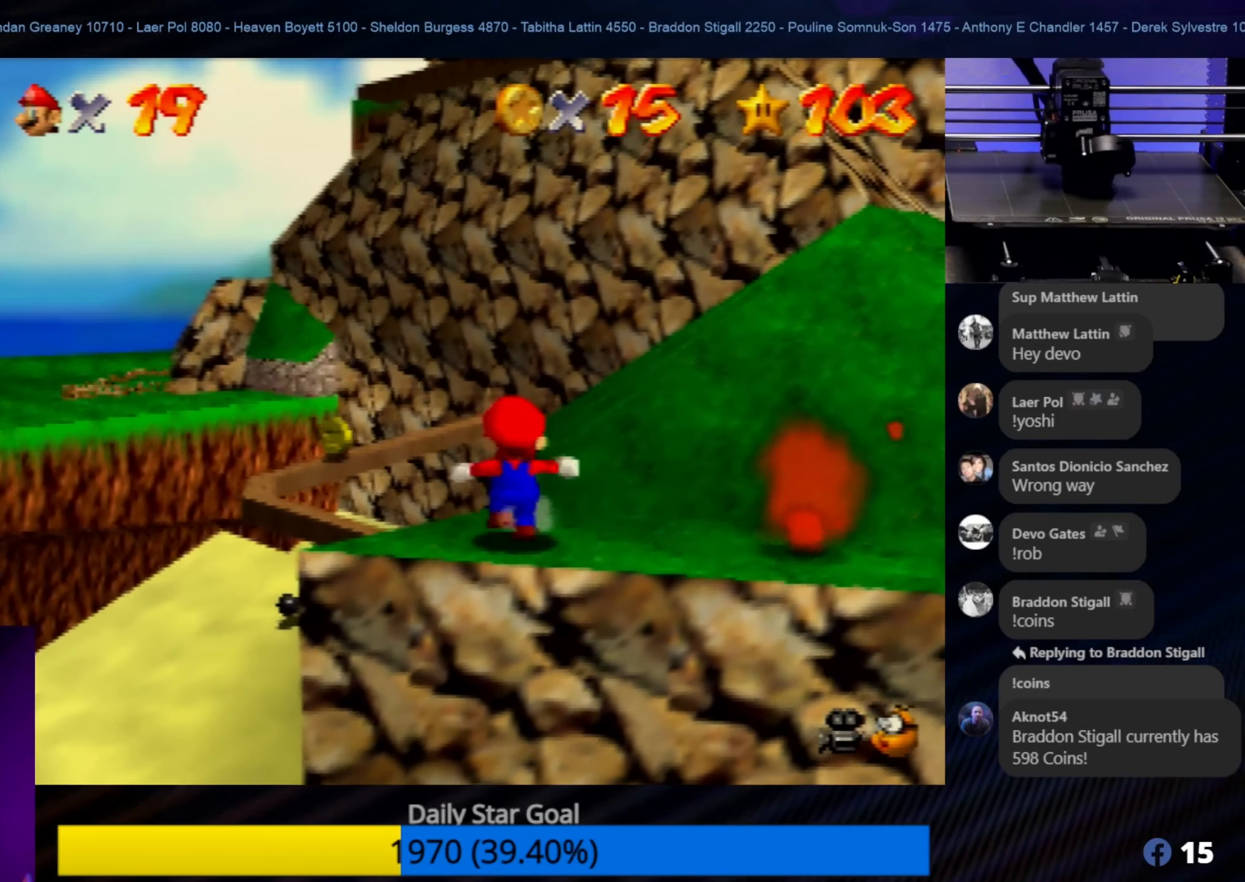
{"buttons": ["A", "Z"], "left_stick": "up", "events": [[300, "A", "down"], [300, "Z", "down"]]}
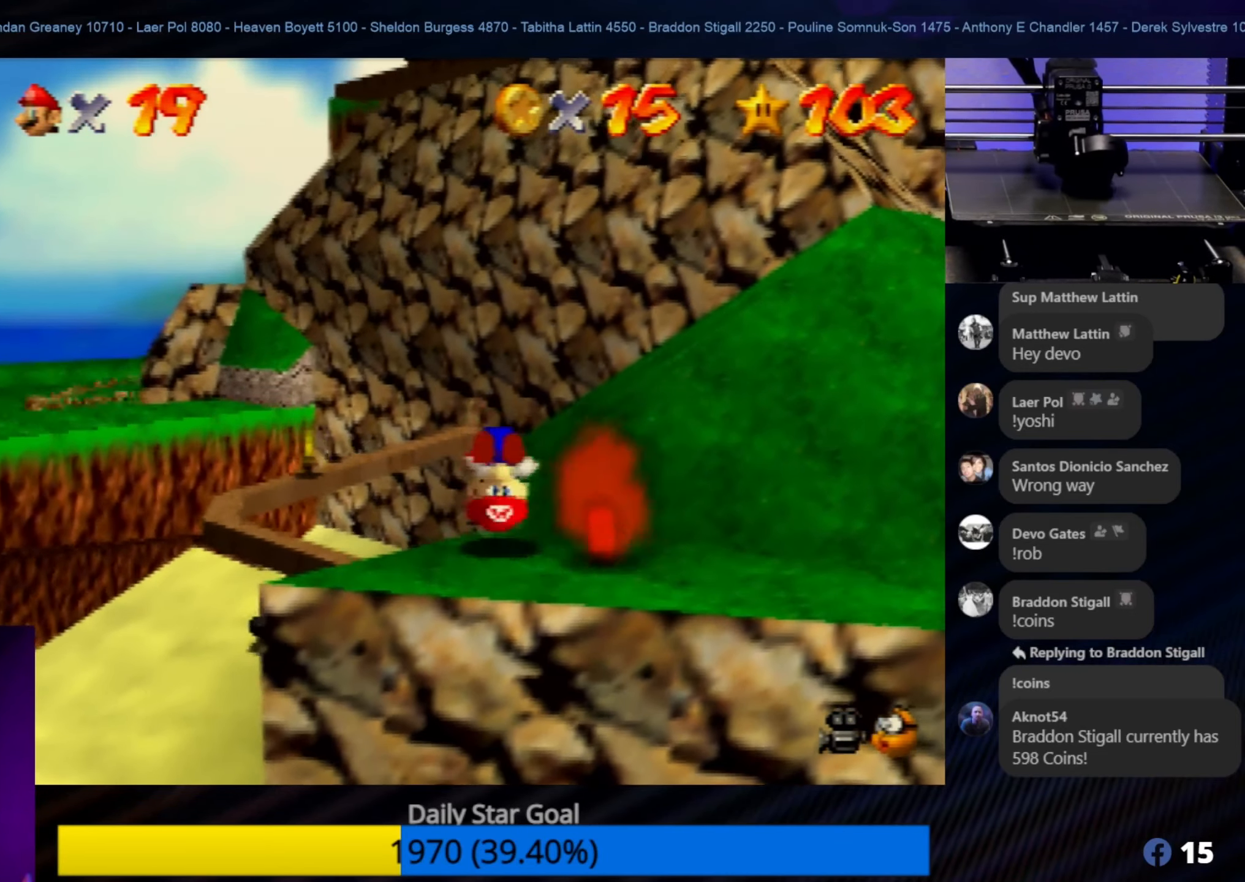
{"buttons": ["A"], "left_stick": "center", "events": [[334, "Z", "up"], [417, "A", "up"], [417, "left_stick", "center"], [450, "A", "down"]]}
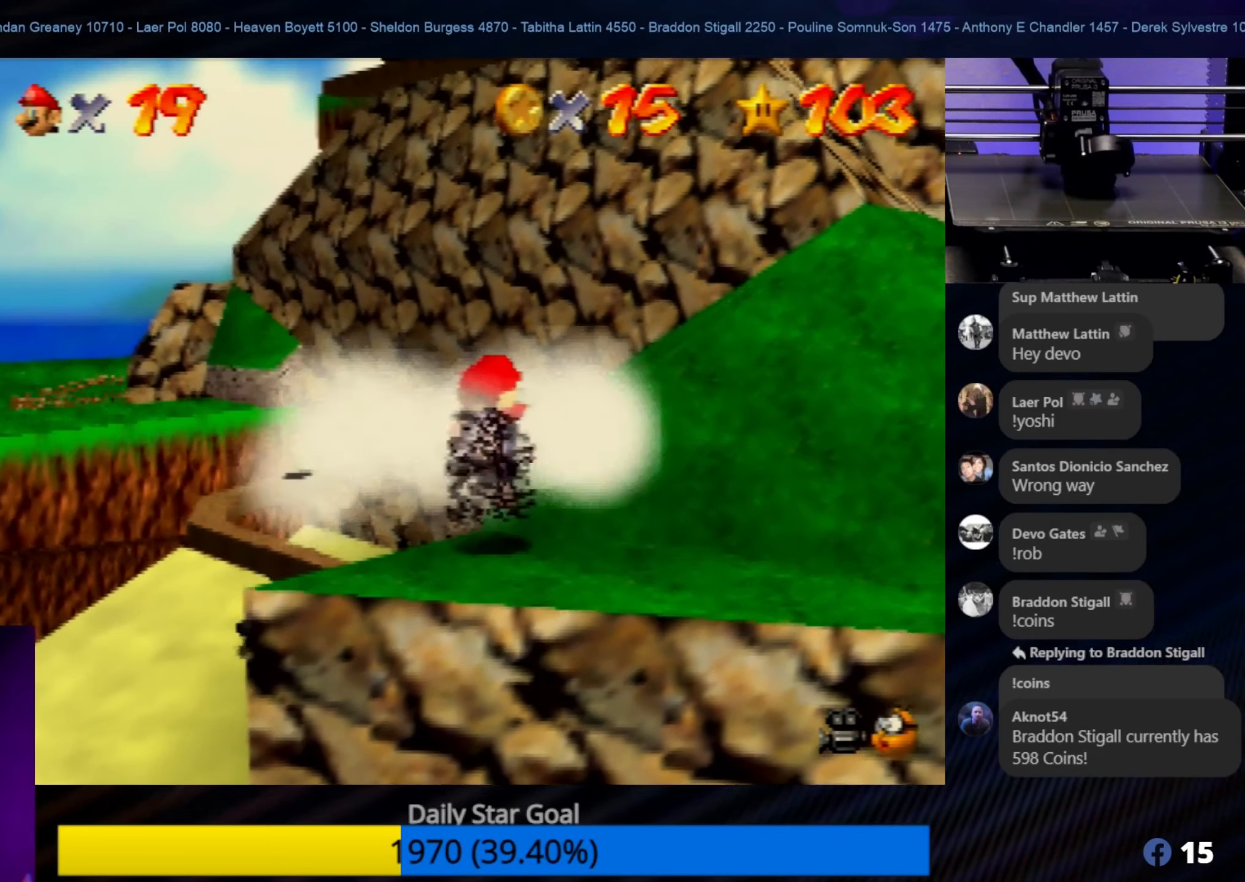
{"buttons": [], "left_stick": "down", "events": [[67, "A", "up"], [417, "left_stick", "down"]]}
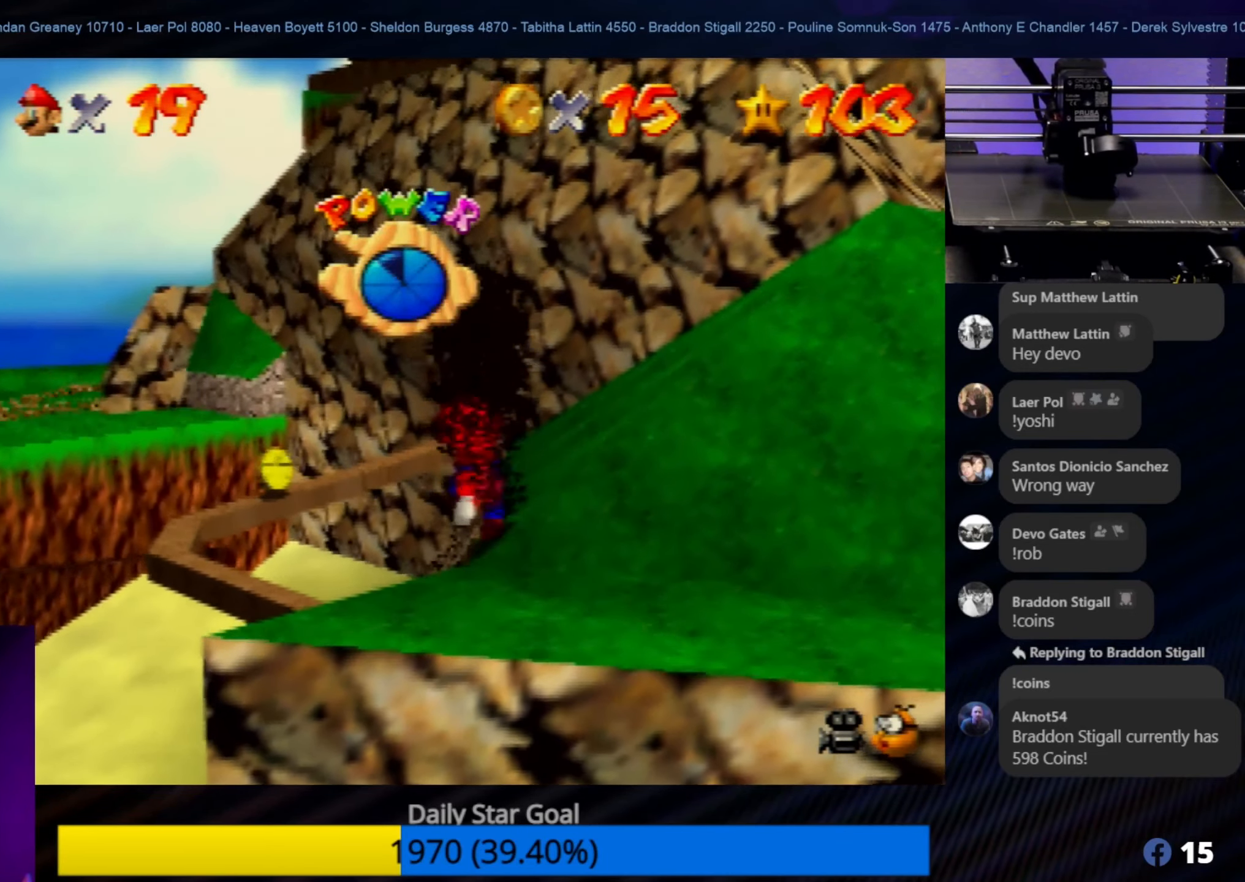
{"buttons": [], "left_stick": "up-right", "events": [[17, "A", "down"], [150, "A", "up"], [183, "left_stick", "up-right"], [216, "A", "down"], [316, "A", "up"], [350, "A", "down"], [450, "A", "up"]]}
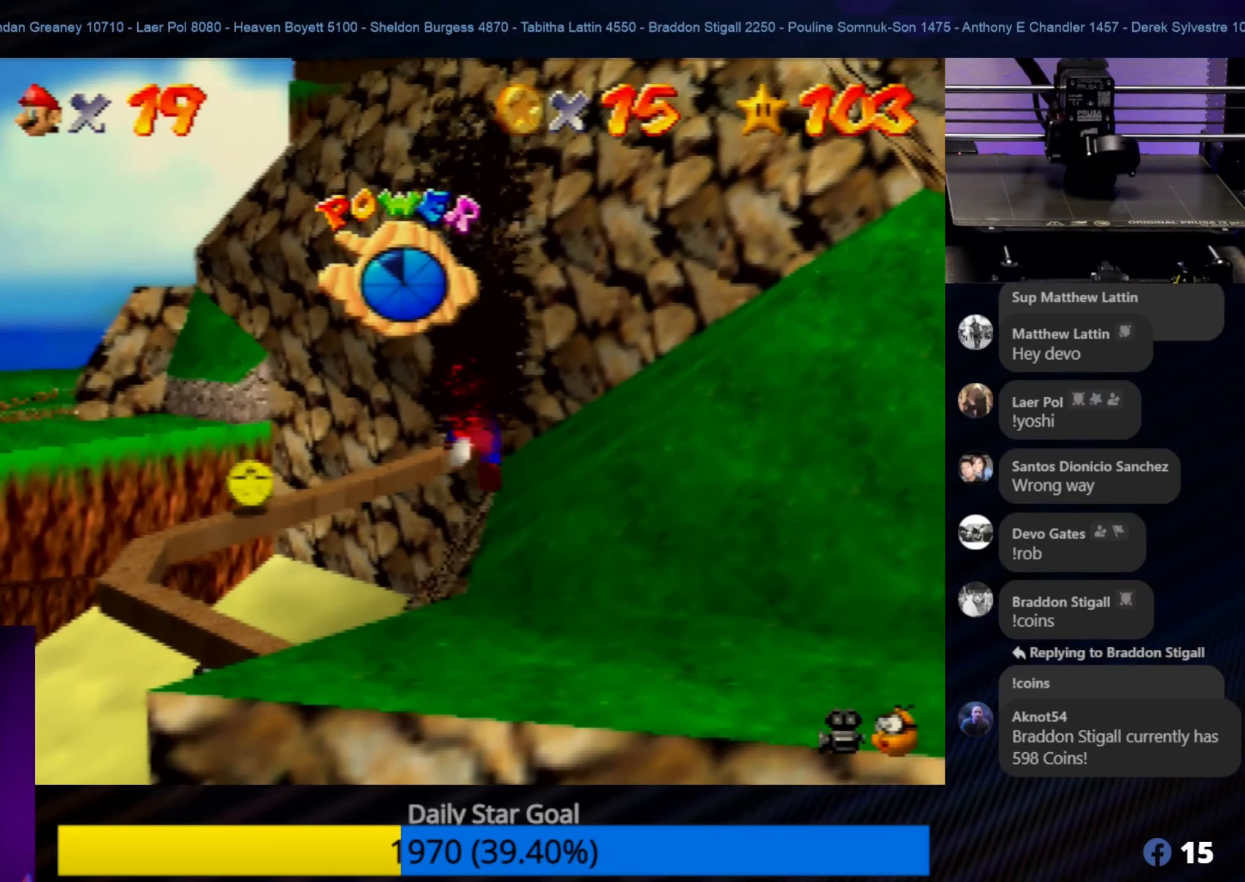
{"buttons": [], "left_stick": "up-right", "events": [[150, "A", "down"], [283, "A", "up"], [350, "A", "down"], [450, "A", "up"]]}
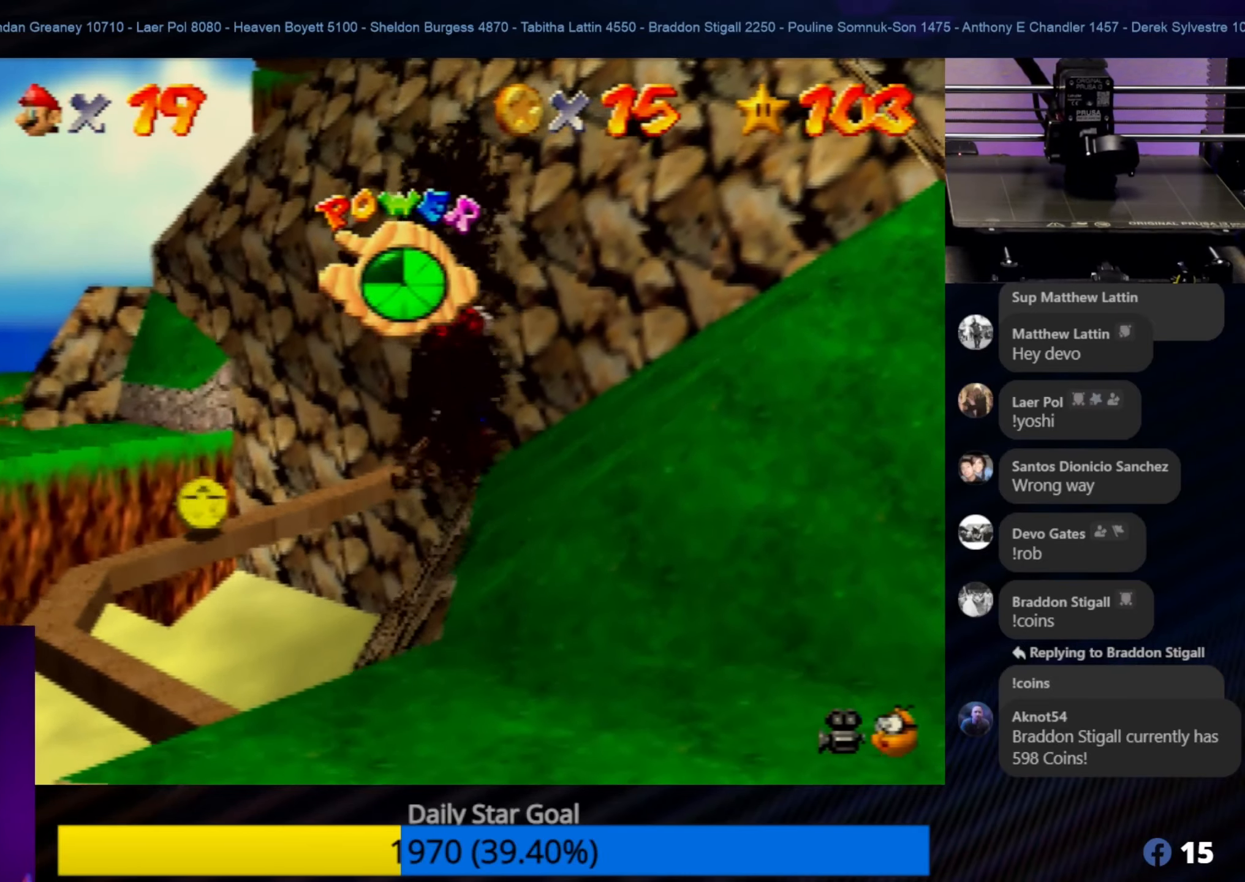
{"buttons": ["A"], "left_stick": "up-right", "events": [[33, "A", "down"], [50, "A", "up"], [150, "A", "down"], [250, "A", "up"], [350, "A", "down"], [416, "A", "up"], [483, "A", "down"]]}
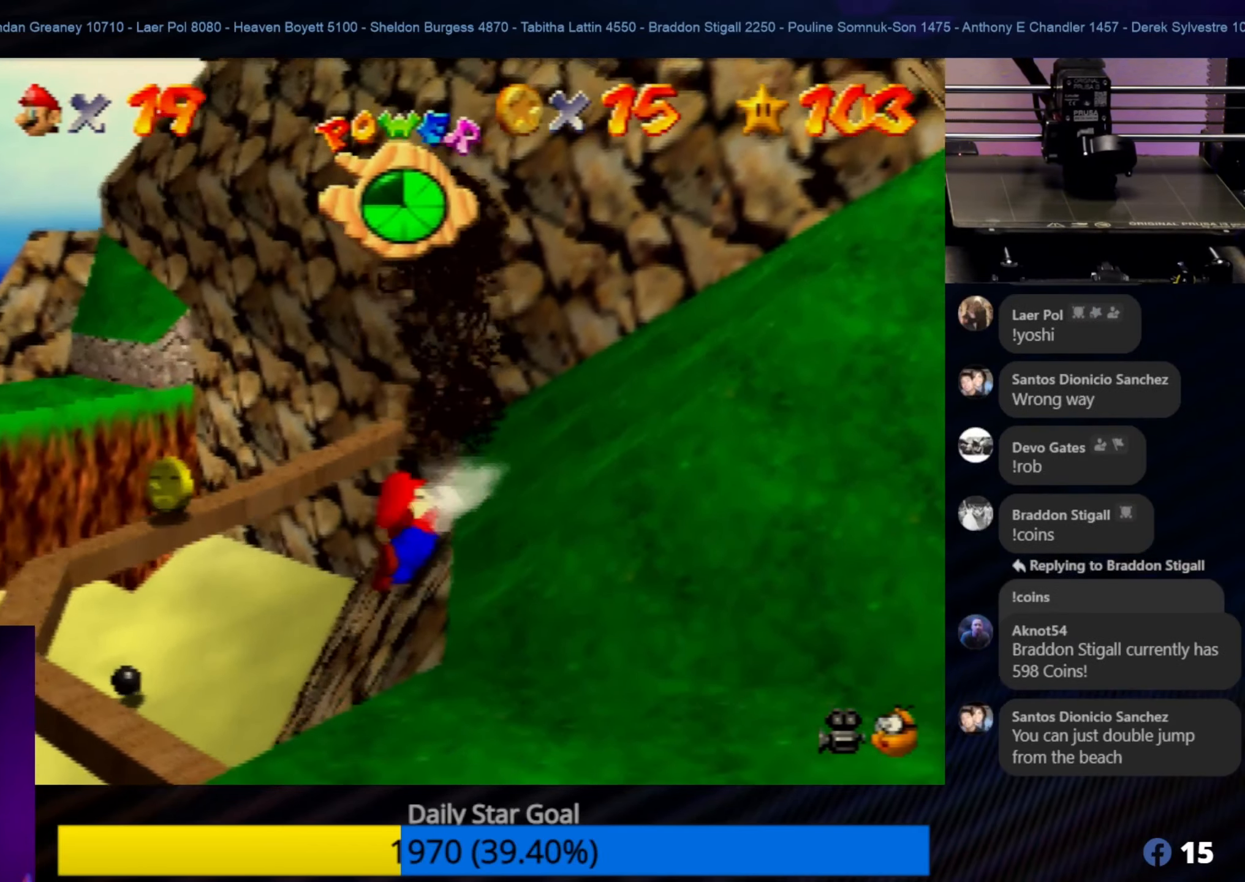
{"buttons": ["A"], "left_stick": "up", "events": [[66, "left_stick", "up"], [83, "A", "up"], [116, "A", "down"], [266, "A", "up"], [300, "A", "down"], [383, "A", "up"], [416, "A", "down"]]}
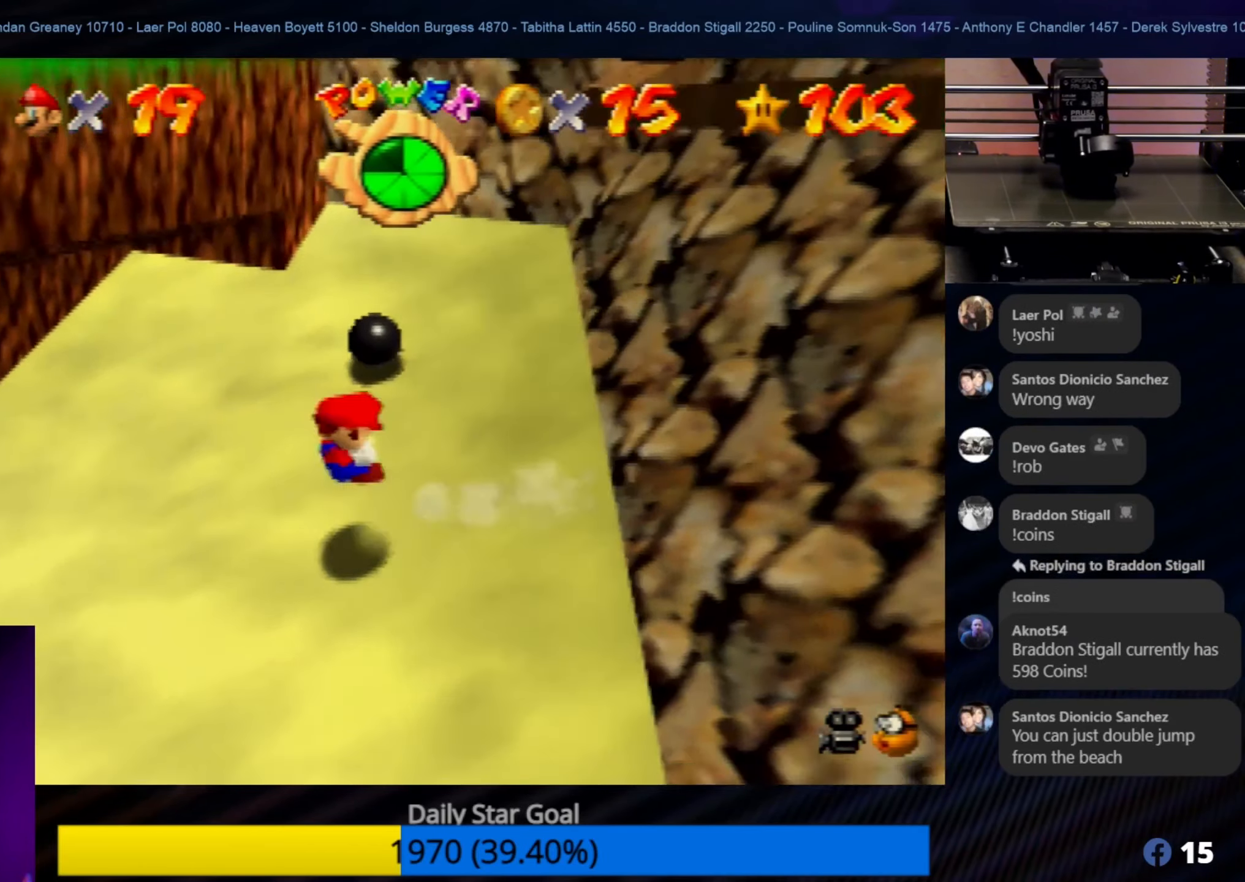
{"buttons": [], "left_stick": "down-right", "events": [[116, "A", "up"], [316, "left_stick", "down-right"]]}
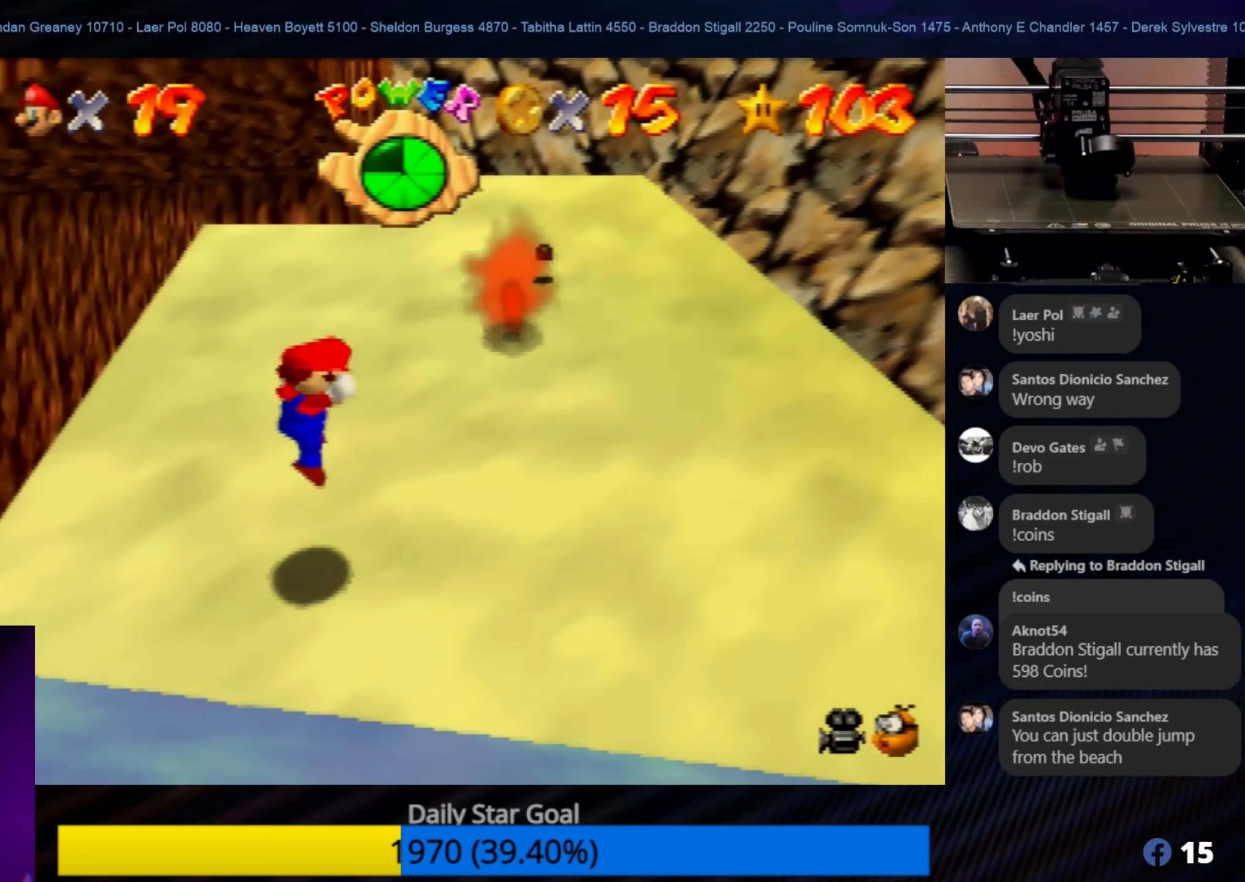
{"buttons": [], "left_stick": "up-right", "events": [[83, "left_stick", "up-right"]]}
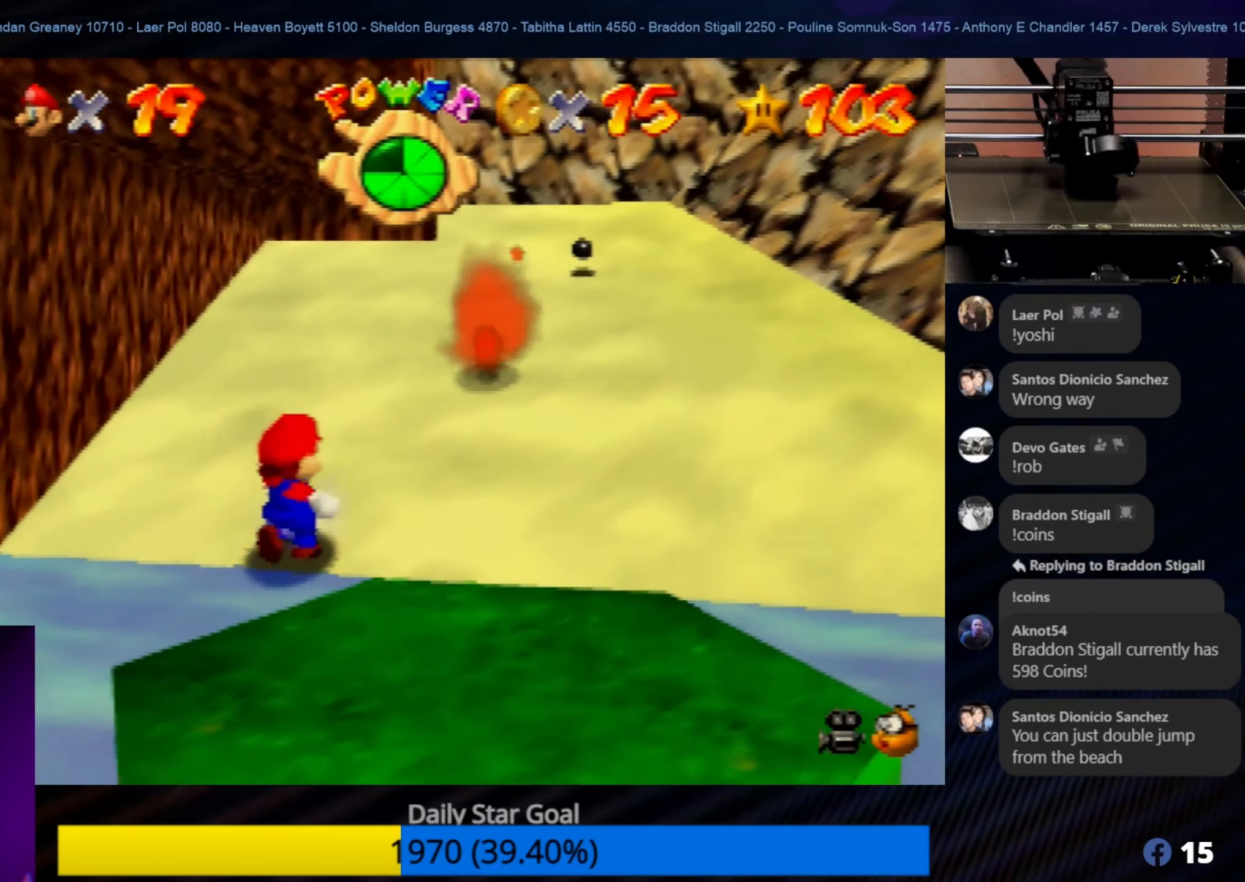
{"buttons": [], "left_stick": "up-right", "events": [[233, "C_LEFT", "down"], [350, "C_LEFT", "up"]]}
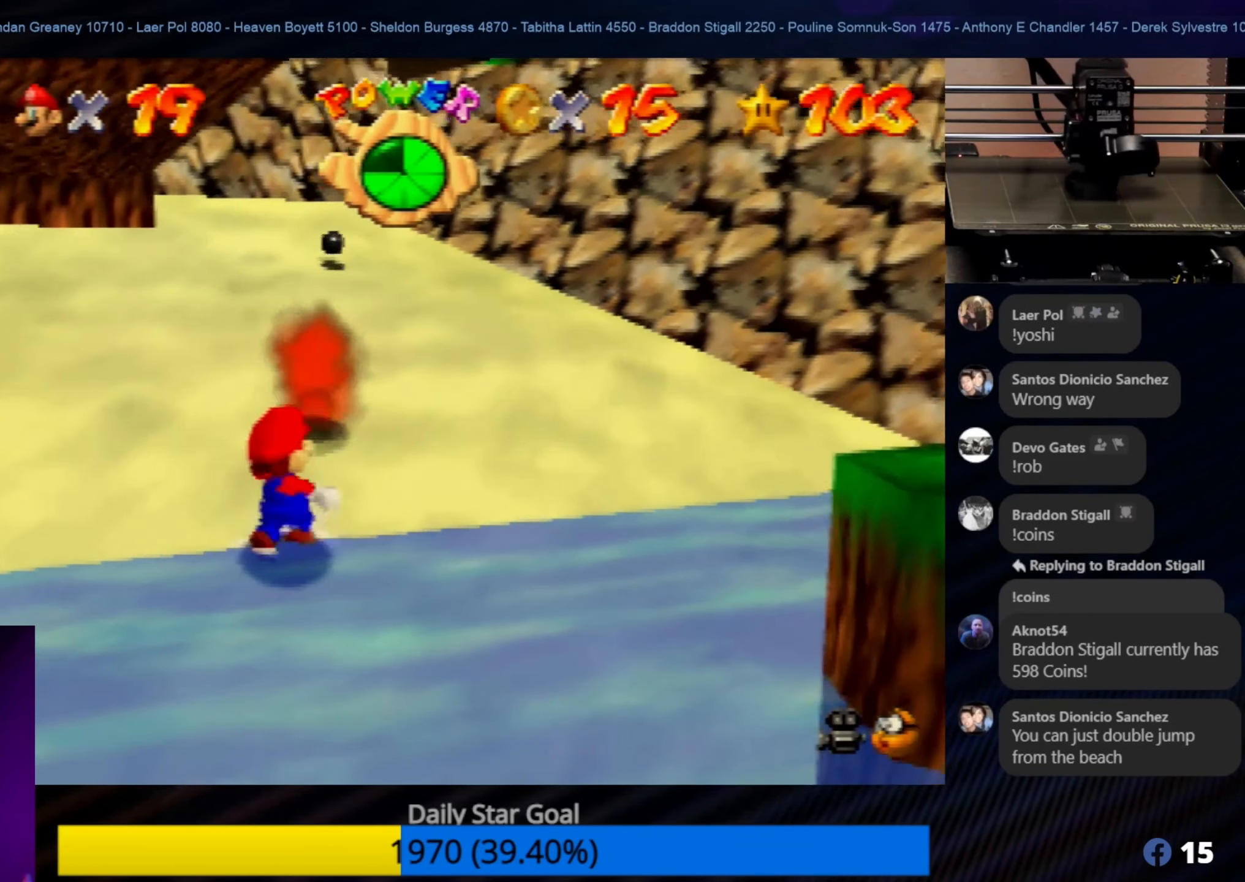
{"buttons": [], "left_stick": "up", "events": [[33, "A", "down"], [166, "A", "up"], [233, "A", "down"], [300, "left_stick", "up"], [350, "A", "up"]]}
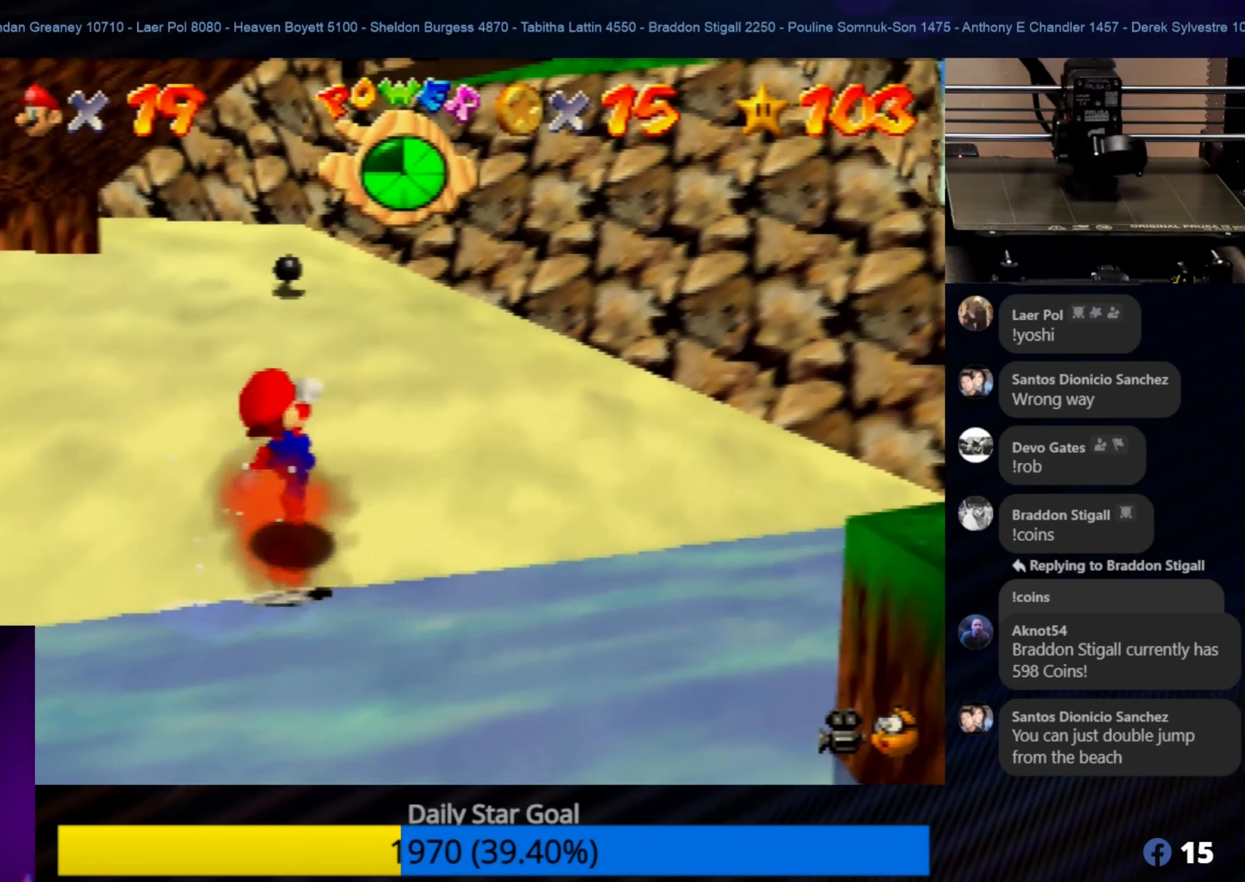
{"buttons": [], "left_stick": "up-right", "events": [[83, "left_stick", "up-right"]]}
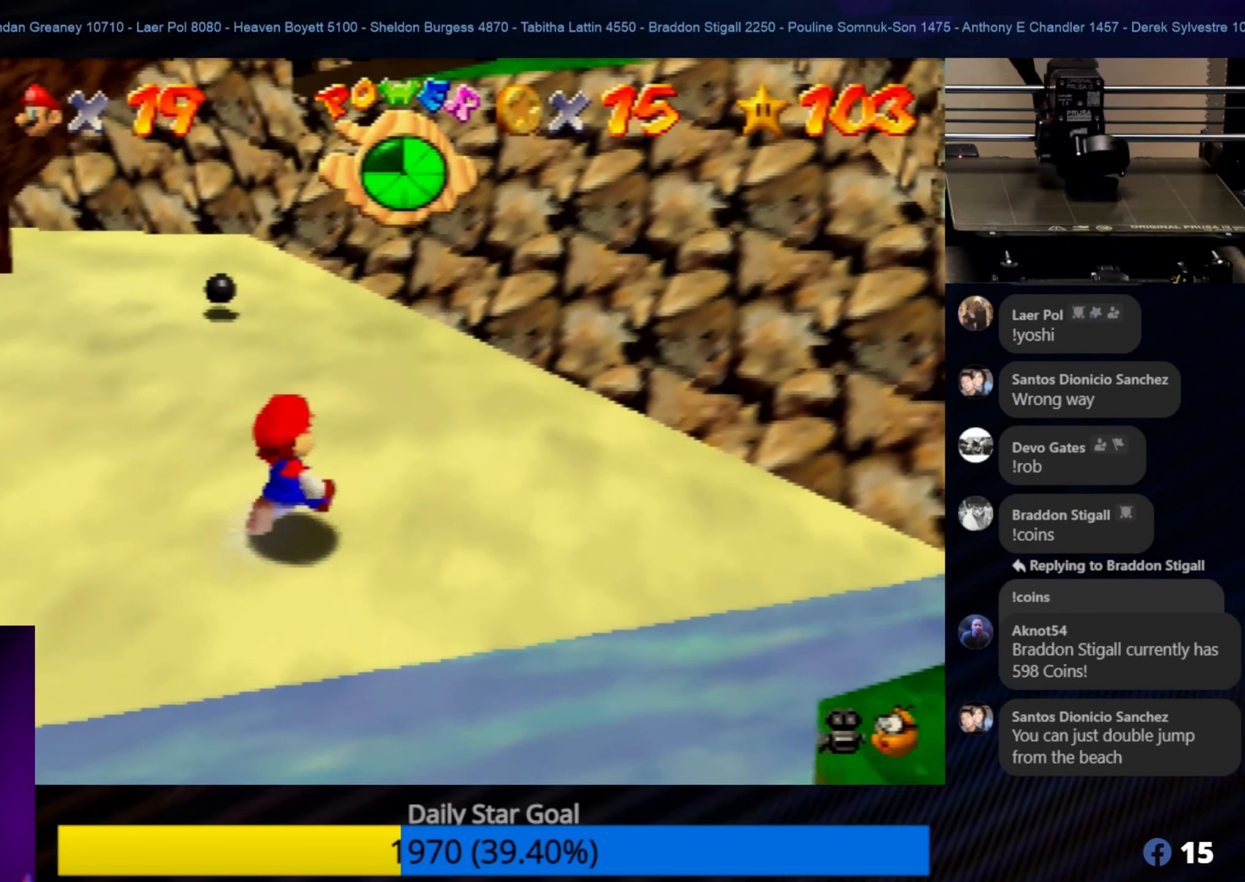
{"buttons": [], "left_stick": "up", "events": [[200, "A", "down"], [316, "left_stick", "up"], [366, "A", "up"]]}
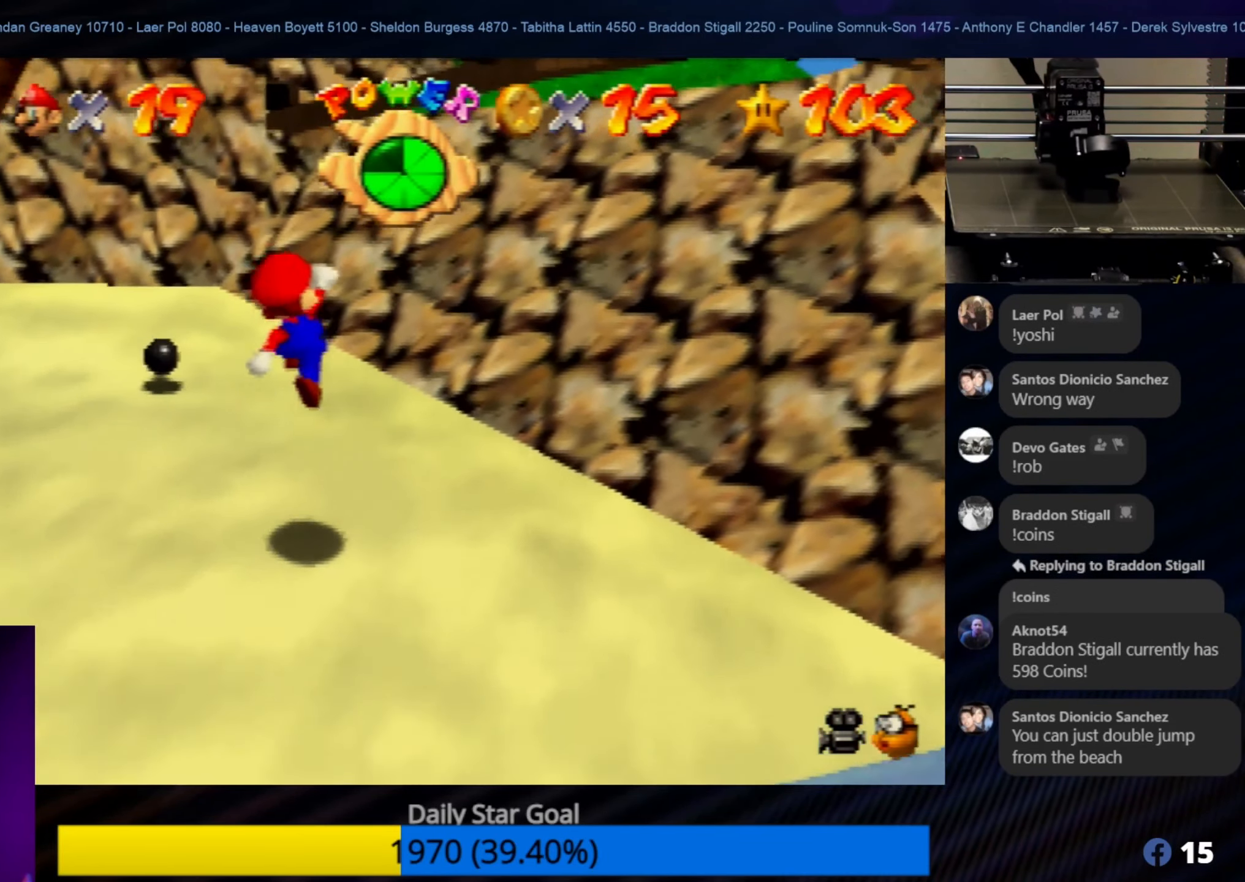
{"buttons": [], "left_stick": "up-left", "events": [[317, "left_stick", "up-left"]]}
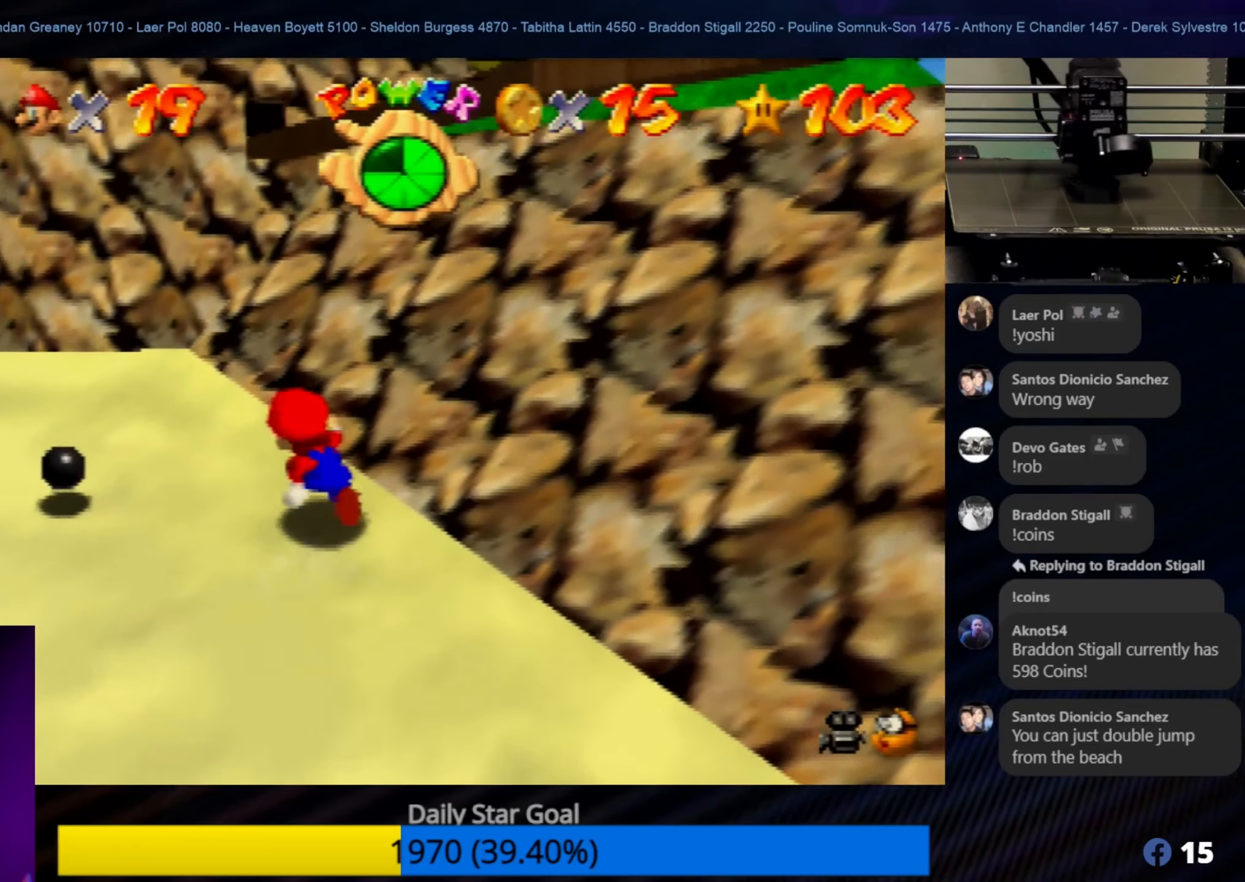
{"buttons": [], "left_stick": "up", "events": [[400, "left_stick", "up"]]}
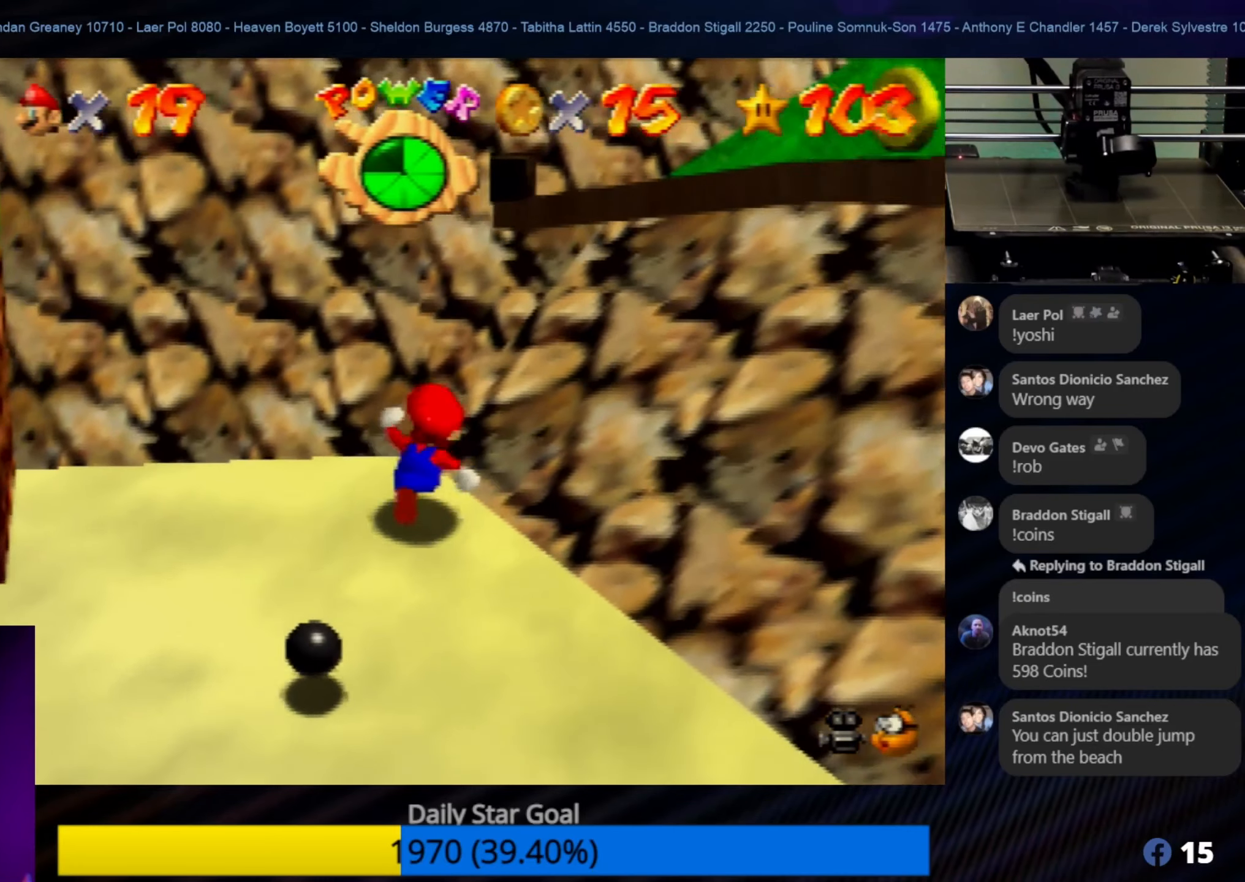
{"buttons": [], "left_stick": "down-left", "events": [[33, "left_stick", "center"], [433, "left_stick", "down-left"]]}
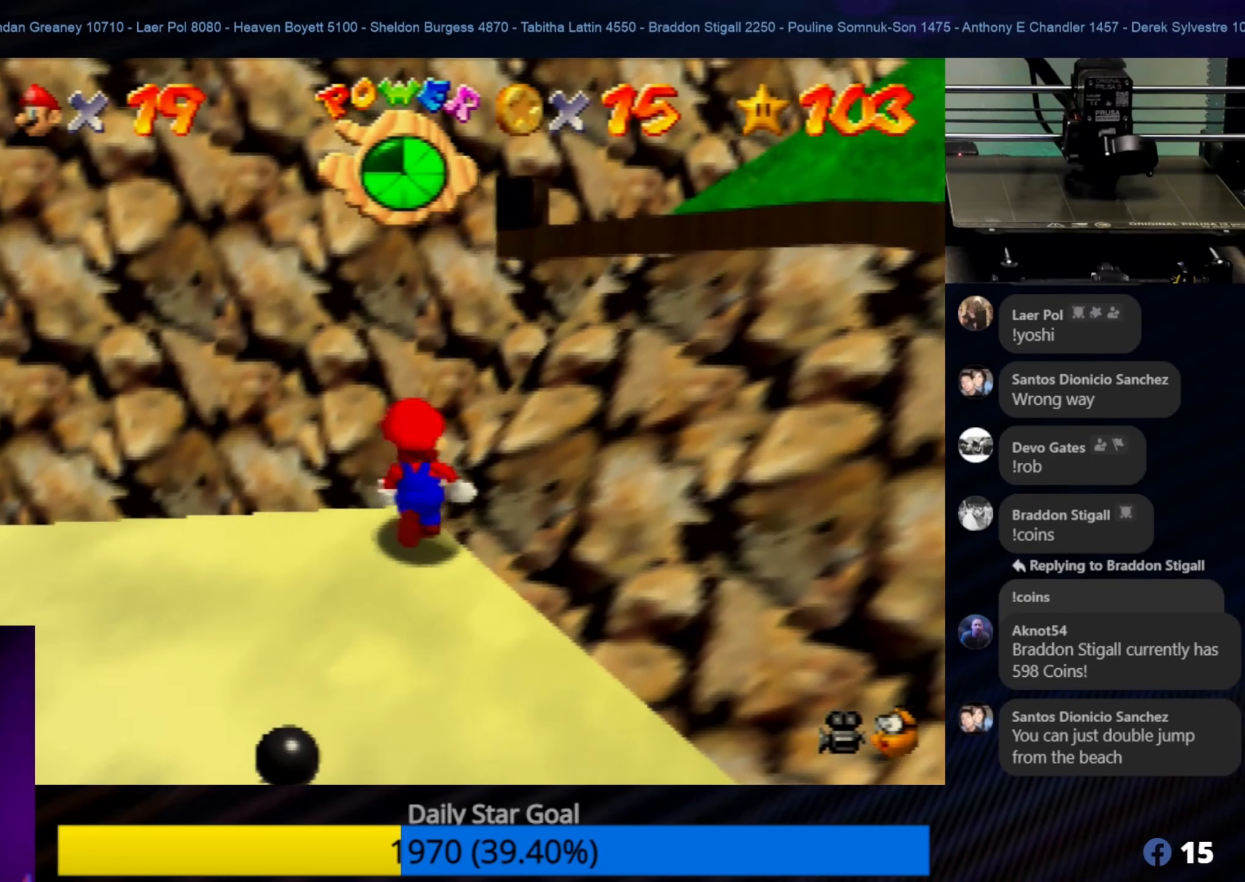
{"buttons": [], "left_stick": "center", "events": [[50, "left_stick", "center"], [367, "left_stick", "down"], [500, "left_stick", "center"]]}
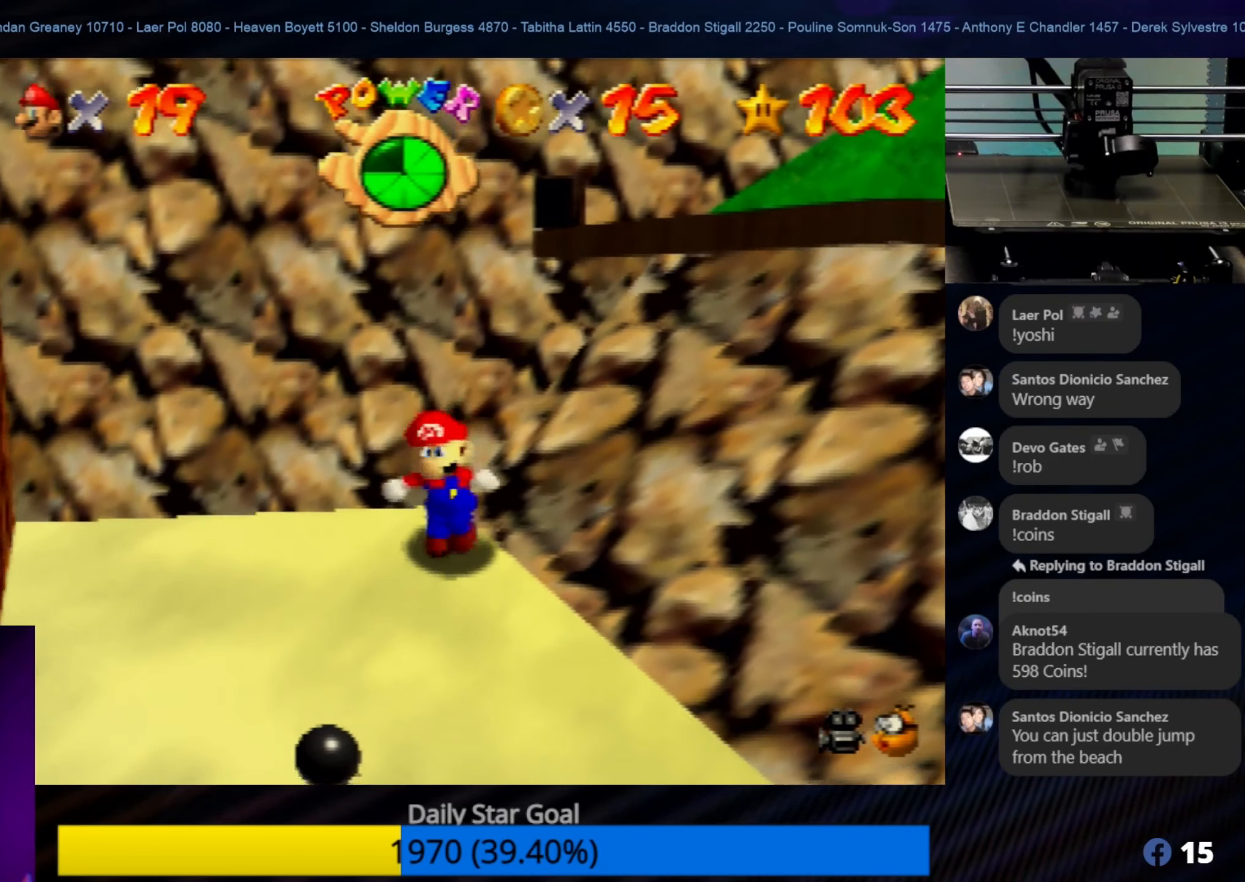
{"buttons": ["A", "Z"], "left_stick": "center", "events": [[400, "Z", "down"], [500, "A", "down"]]}
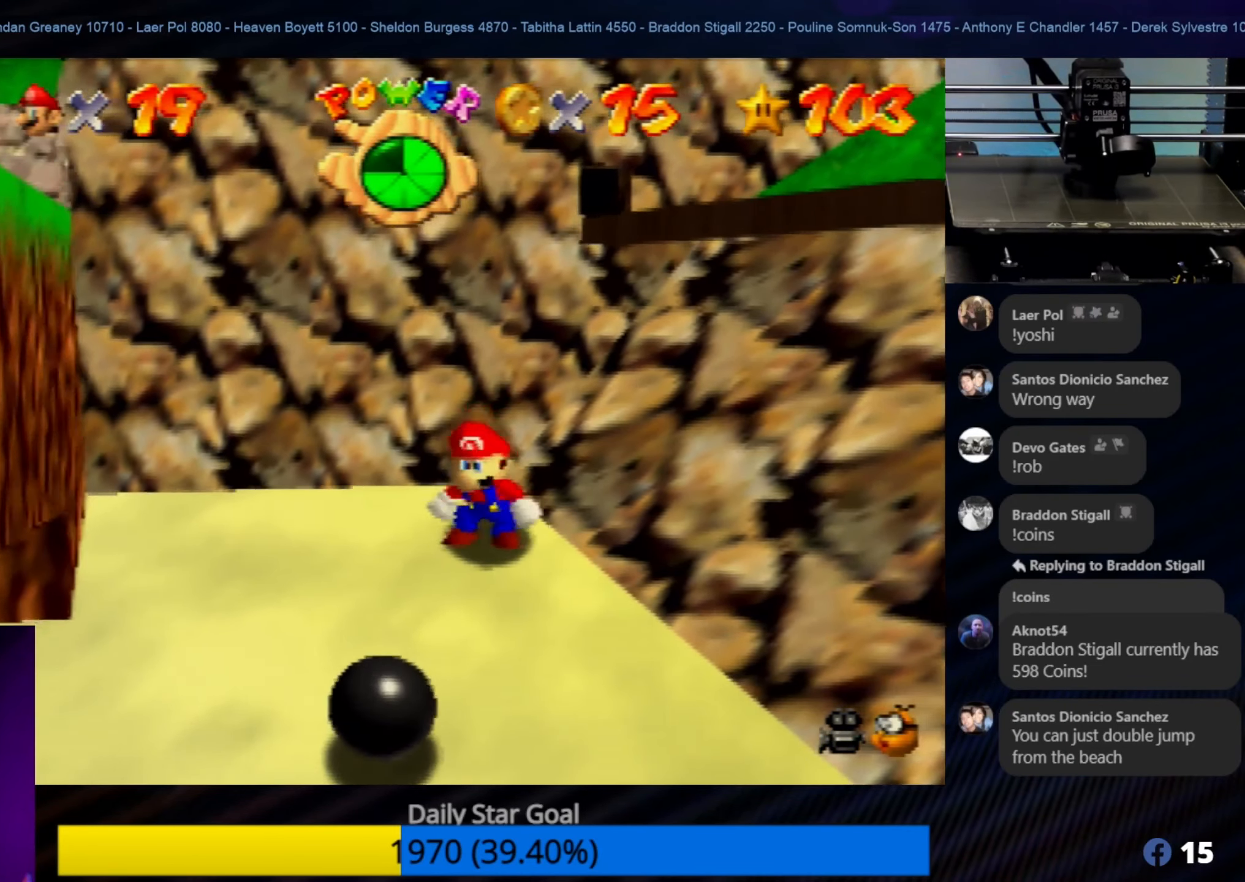
{"buttons": [], "left_stick": "center", "events": [[167, "Z", "up"], [167, "left_stick", "up"], [250, "left_stick", "up-right"], [433, "A", "up"], [483, "left_stick", "center"]]}
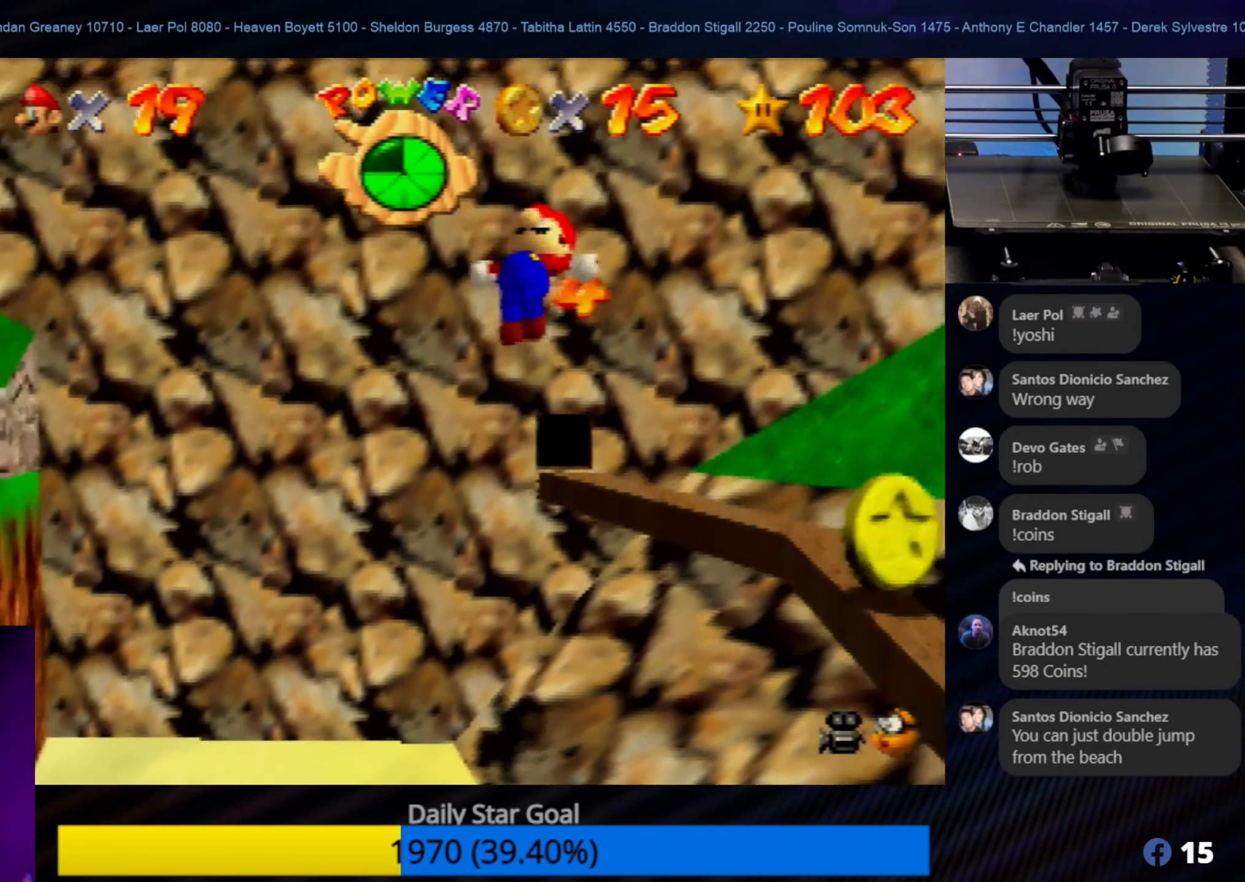
{"buttons": [], "left_stick": "center", "events": [[133, "left_stick", "up"], [217, "left_stick", "up-right"], [400, "left_stick", "center"]]}
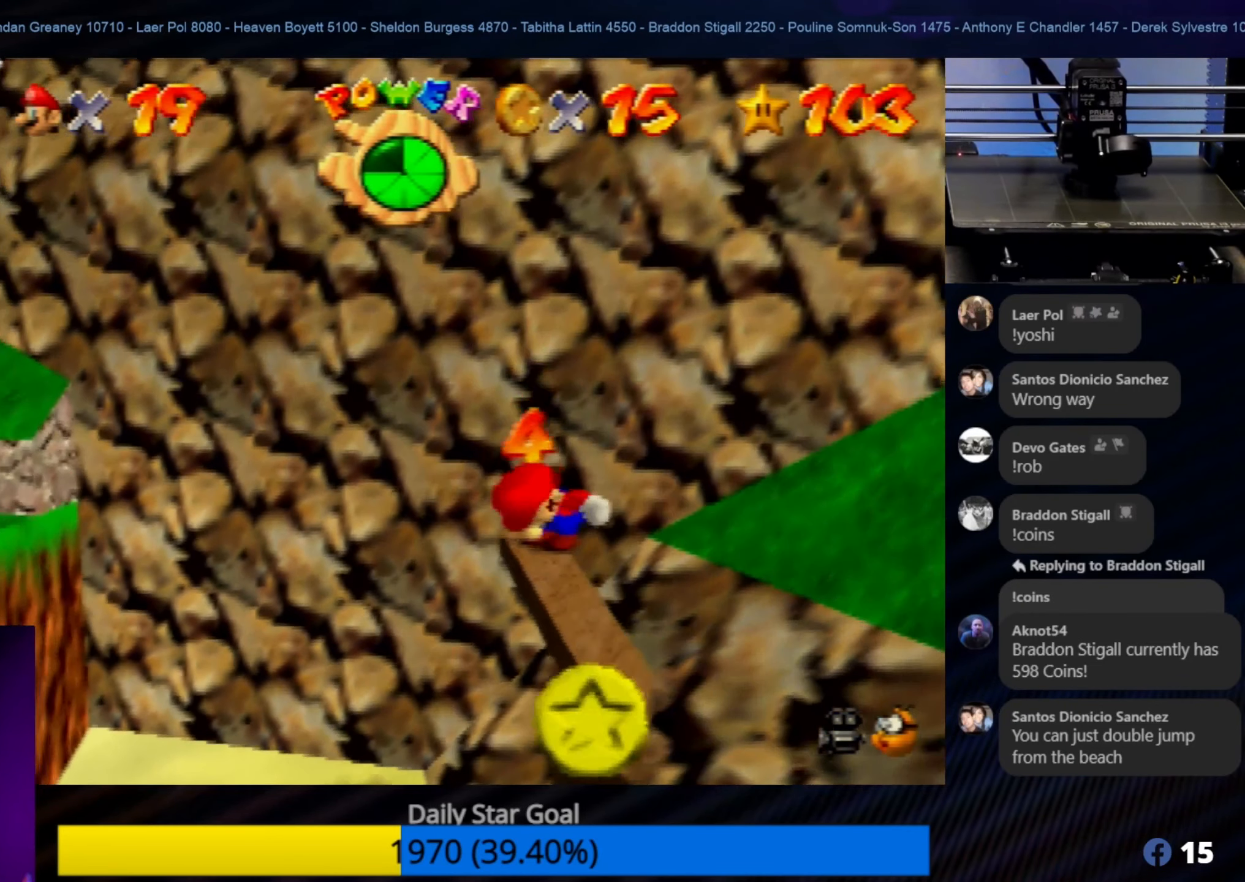
{"buttons": [], "left_stick": "center", "events": []}
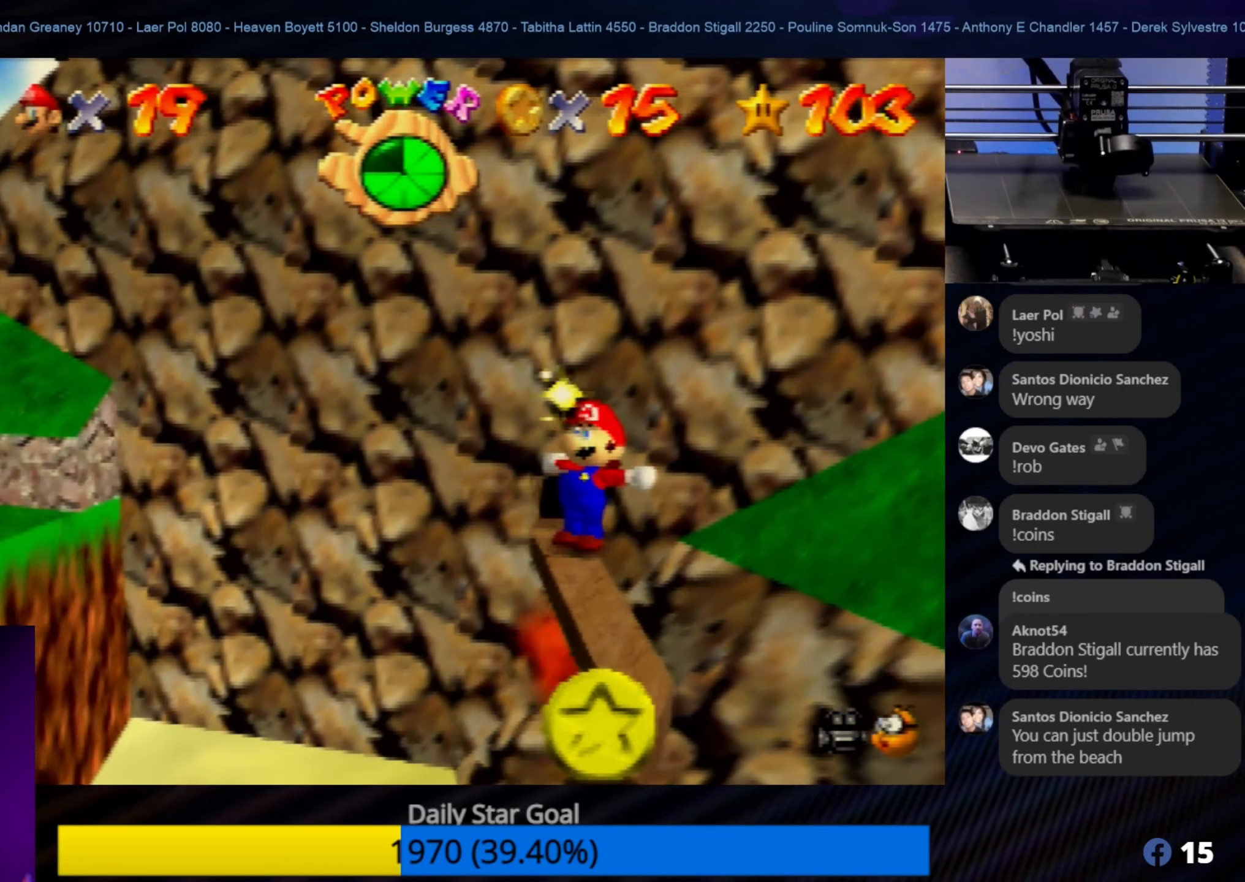
{"buttons": [], "left_stick": "center", "events": [[17, "START", "down"], [217, "START", "up"]]}